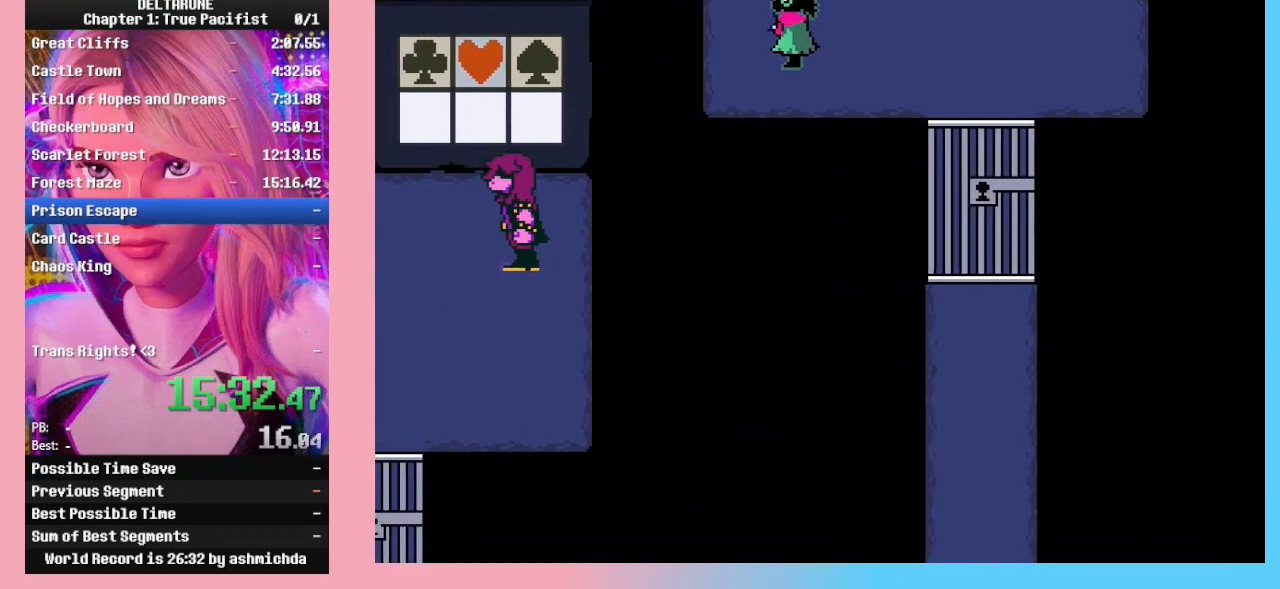
Gameplay with keyboard; each line is a JSON object with the keys held at the frame after it. "events" lists presses ("down") and releases ("up") of "c", "down", "left", "return", "right", "up", "x" and "z" between this image and that frame as [ms after this image, input, new state], when the widget could be followed in between. No other keys are recorded. Mouse input is not recorded. Not read: ctrl_l ctrl_r shift_l shift_r.
{"keys": ["return"], "events": [[100, "return", "up"], [100, "z", "down"], [133, "return", "down"], [200, "z", "up"], [233, "z", "down"], [300, "return", "up"], [333, "return", "down"], [333, "z", "up"], [433, "return", "up"], [433, "z", "down"], [467, "return", "down"], [467, "z", "up"]]}
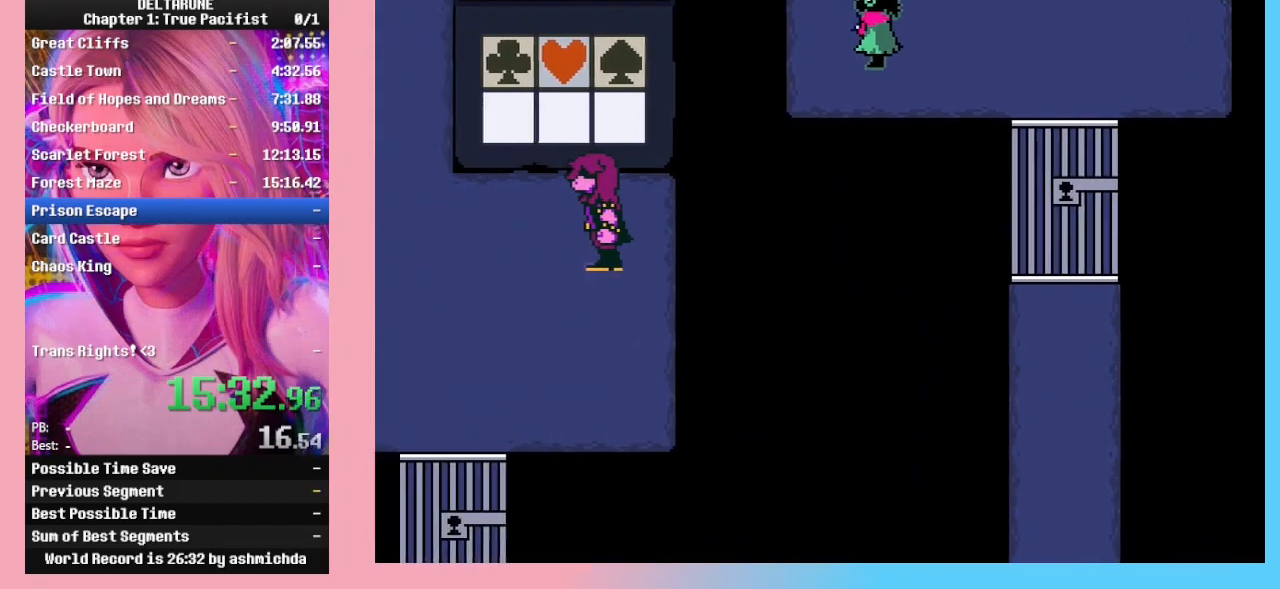
{"keys": ["z"], "events": [[67, "z", "down"], [133, "return", "up"], [167, "return", "down"], [167, "z", "up"], [267, "return", "up"], [267, "z", "down"], [333, "return", "down"], [333, "z", "up"], [433, "return", "up"], [433, "z", "down"]]}
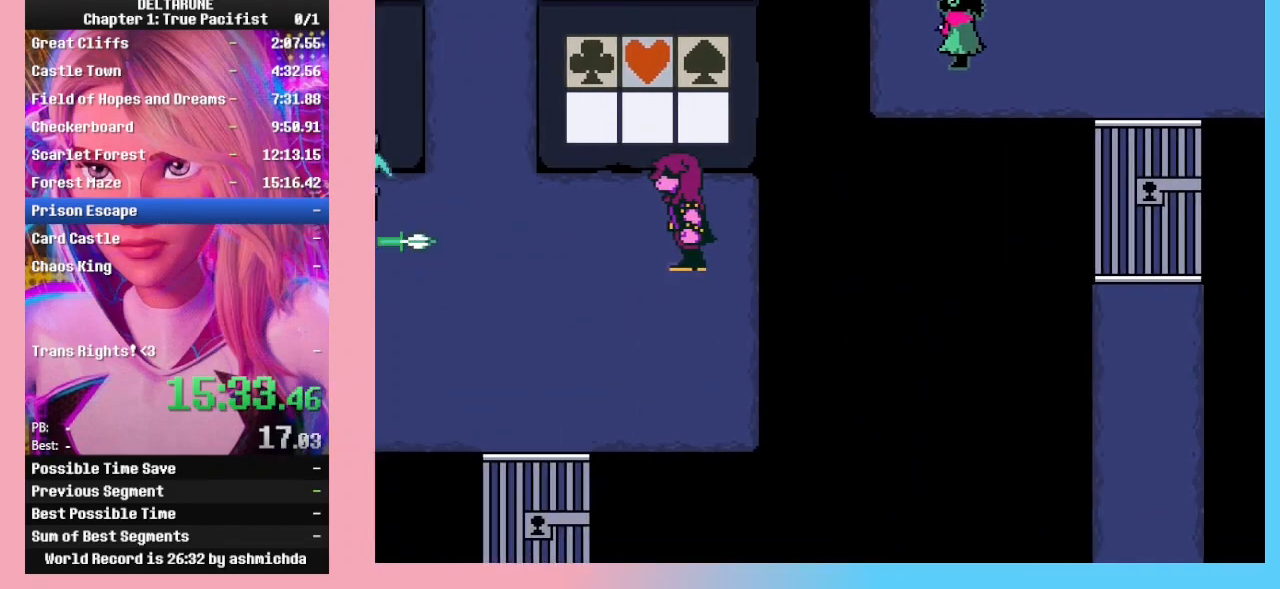
{"keys": [], "events": [[33, "return", "down"], [33, "z", "up"], [100, "z", "down"], [133, "return", "up"], [167, "return", "down"], [167, "z", "up"], [267, "z", "down"], [300, "return", "up"], [367, "return", "down"], [367, "z", "up"], [400, "z", "down"], [467, "return", "up"], [467, "z", "up"]]}
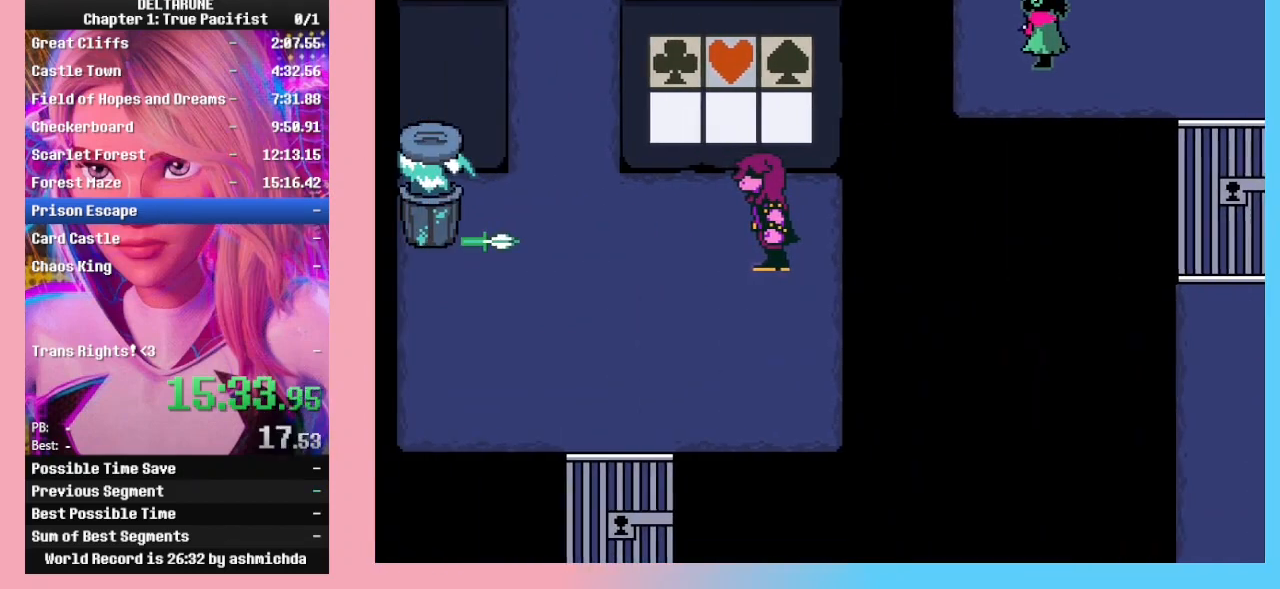
{"keys": ["return", "z"], "events": [[33, "return", "down"], [33, "z", "down"], [100, "return", "up"], [133, "z", "up"], [200, "return", "down"], [200, "z", "down"], [300, "return", "up"], [300, "z", "up"], [333, "return", "down"], [333, "z", "down"], [433, "return", "up"], [433, "z", "up"], [467, "return", "down"], [467, "z", "down"]]}
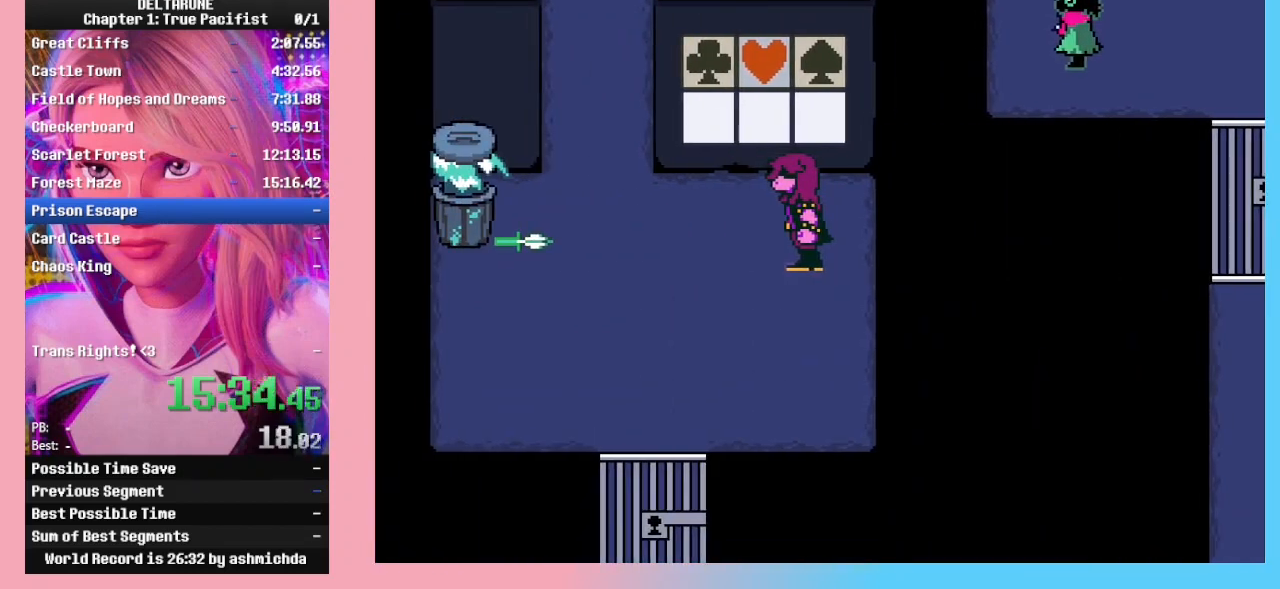
{"keys": ["return"], "events": [[67, "return", "up"], [67, "z", "up"], [133, "return", "down"], [133, "z", "down"], [200, "return", "up"], [200, "z", "up"], [267, "return", "down"], [267, "z", "down"], [333, "return", "up"], [333, "z", "up"], [400, "z", "down"], [433, "return", "down"], [500, "z", "up"]]}
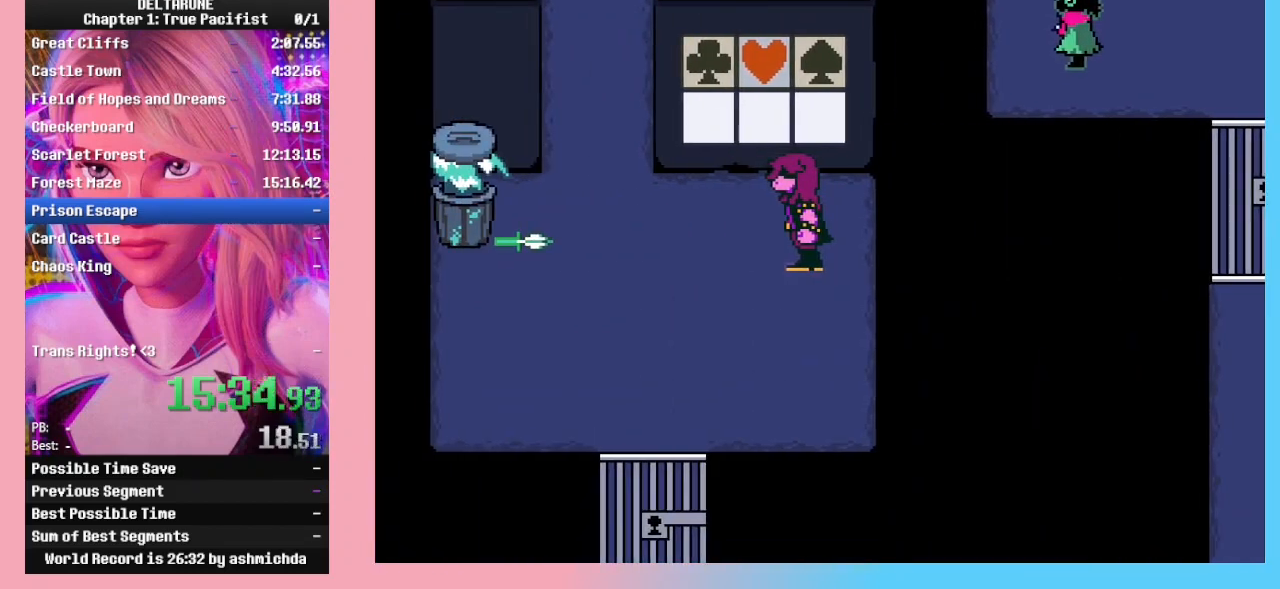
{"keys": ["return"], "events": [[33, "return", "up"], [33, "z", "down"], [133, "return", "down"], [133, "z", "up"], [167, "z", "down"], [233, "return", "up"], [333, "return", "down"], [333, "z", "up"], [367, "z", "down"], [400, "return", "up"], [467, "z", "up"], [500, "return", "down"]]}
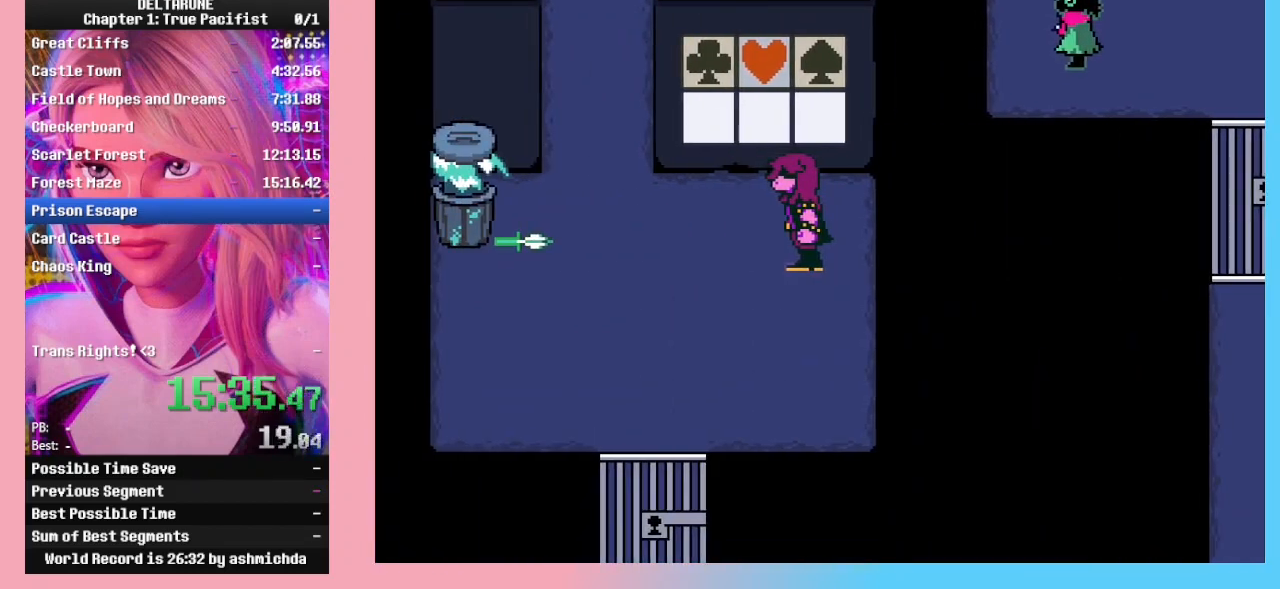
{"keys": ["z"], "events": [[100, "return", "up"], [100, "z", "down"], [133, "z", "up"], [200, "return", "down"], [233, "z", "down"], [300, "return", "up"], [300, "z", "up"], [333, "return", "down"], [400, "z", "down"], [433, "return", "up"], [433, "z", "up"], [467, "z", "down"]]}
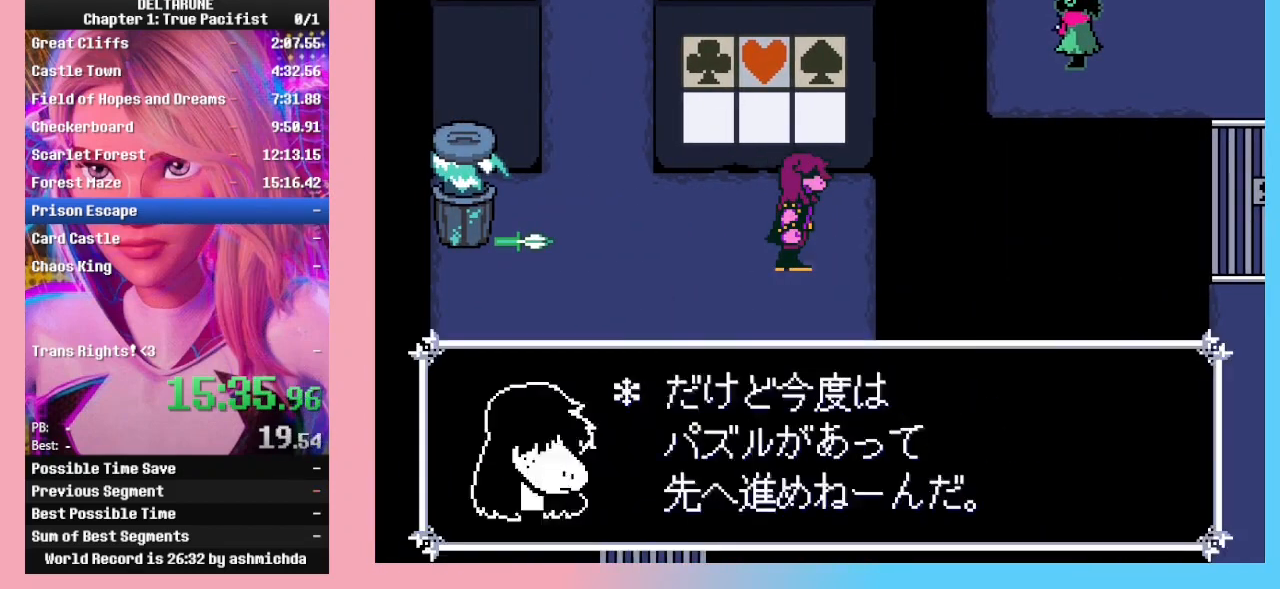
{"keys": [], "events": [[33, "return", "down"], [33, "z", "up"], [67, "return", "up"], [167, "return", "down"], [167, "z", "down"], [200, "return", "up"], [300, "return", "down"], [300, "z", "up"], [367, "return", "up"], [367, "z", "down"], [400, "return", "down"], [400, "z", "up"], [433, "z", "down"], [500, "return", "up"], [500, "z", "up"]]}
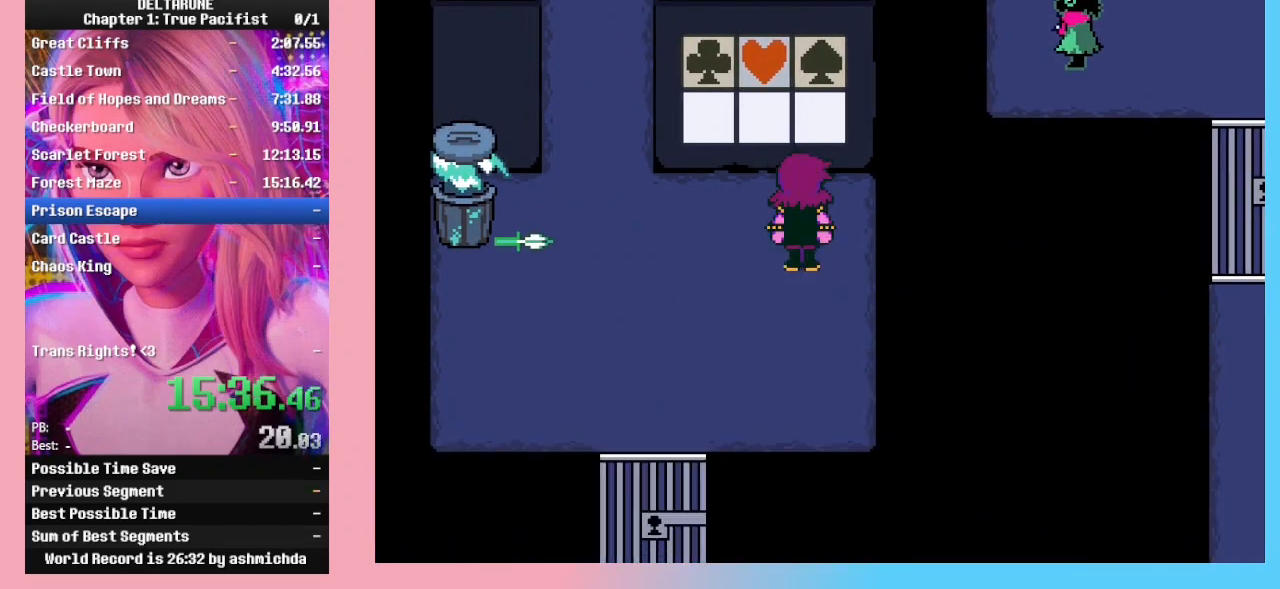
{"keys": ["return"], "events": [[33, "return", "down"], [33, "z", "down"], [67, "return", "up"], [67, "z", "up"], [233, "z", "down"], [267, "return", "down"], [367, "return", "up"], [367, "z", "up"], [467, "return", "down"], [467, "z", "down"], [500, "z", "up"]]}
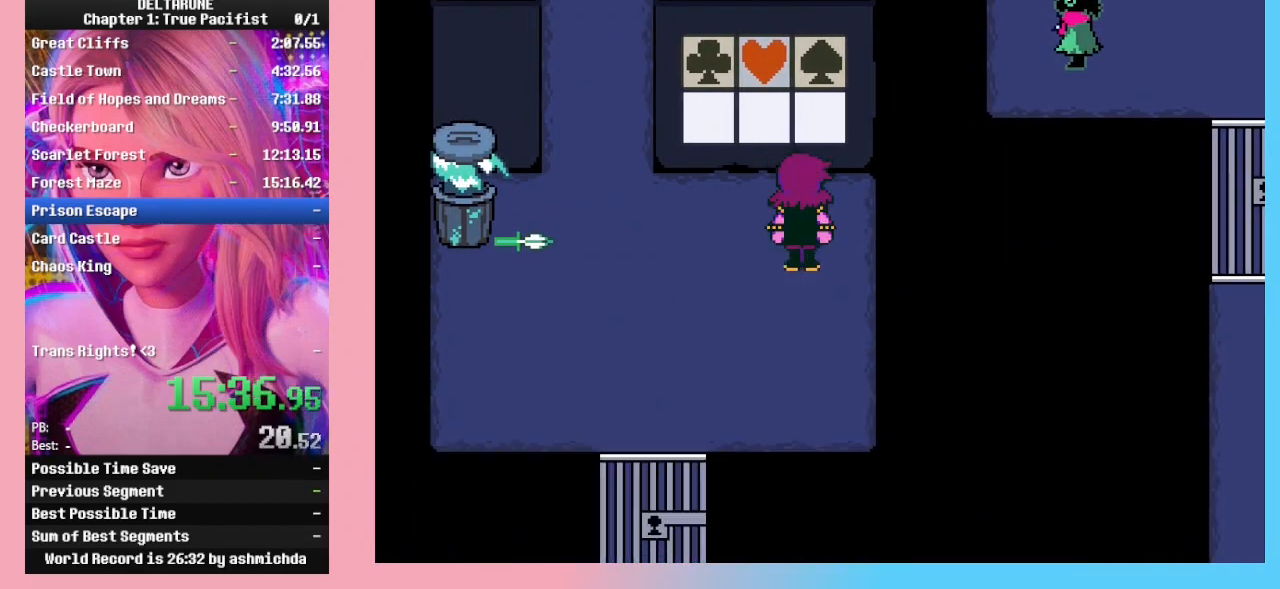
{"keys": [], "events": [[67, "return", "up"], [100, "return", "down"], [100, "z", "down"], [133, "return", "up"], [200, "return", "down"], [200, "z", "up"], [233, "z", "down"], [300, "return", "up"], [333, "z", "up"], [367, "return", "down"], [367, "z", "down"], [467, "return", "up"], [467, "z", "up"]]}
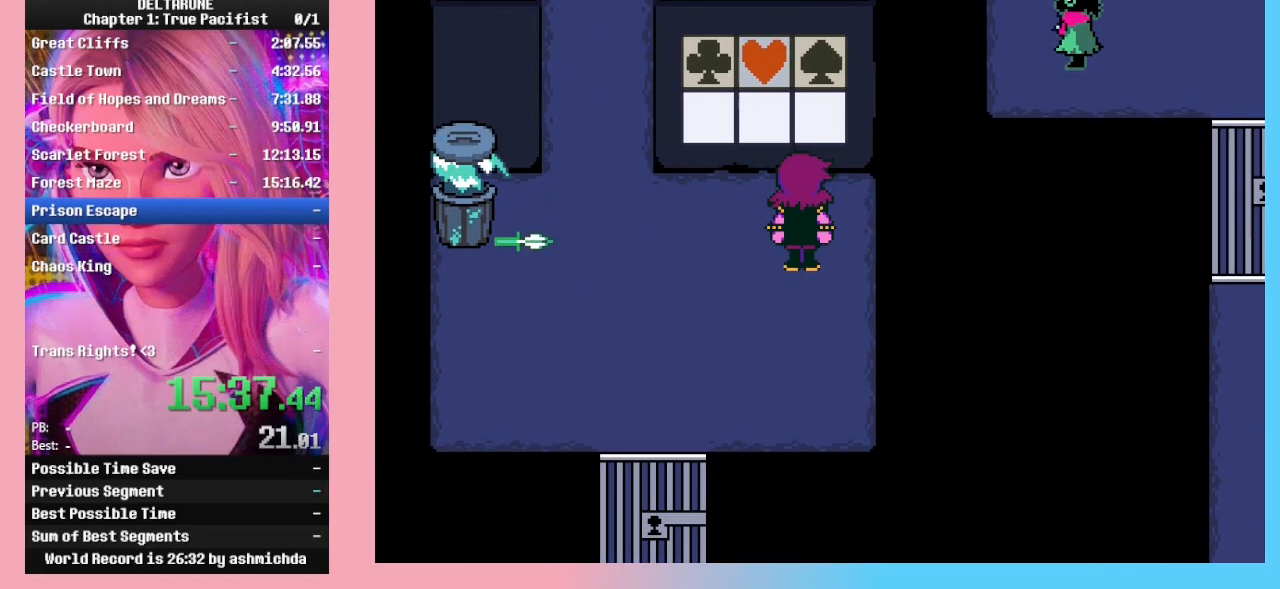
{"keys": ["z"], "events": [[33, "z", "down"], [133, "z", "up"], [167, "z", "down"], [267, "z", "up"], [300, "z", "down"], [400, "z", "up"], [433, "z", "down"]]}
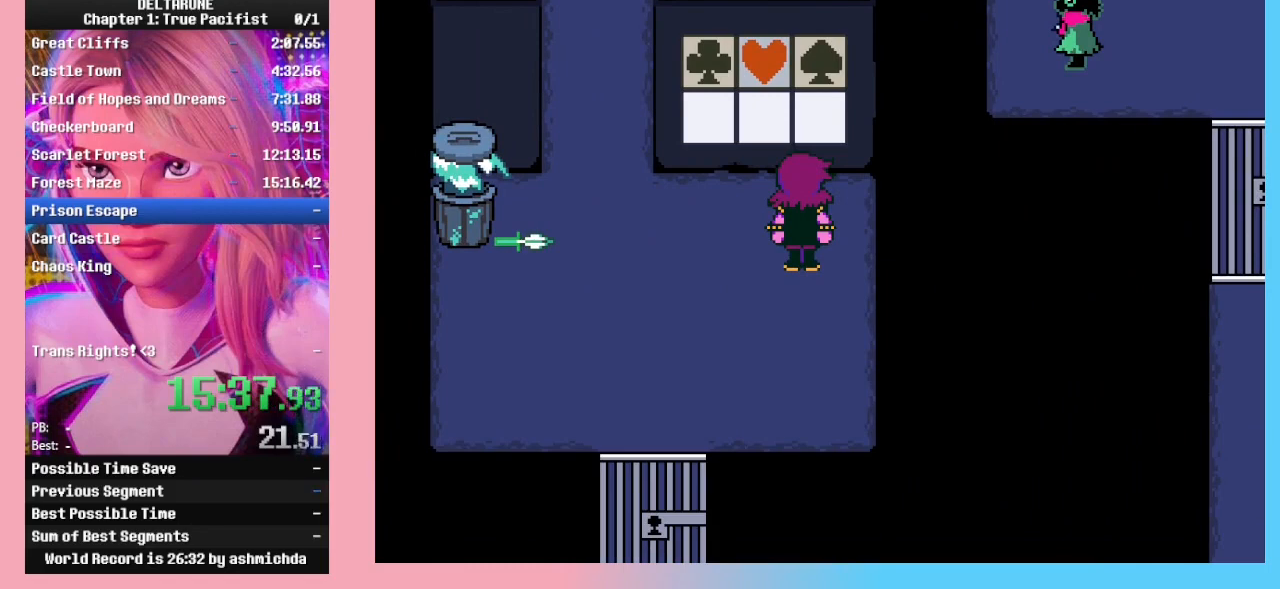
{"keys": ["z"], "events": [[33, "z", "up"], [67, "z", "down"], [167, "z", "up"], [233, "z", "down"], [267, "z", "up"], [367, "z", "down"], [467, "z", "up"], [500, "z", "down"]]}
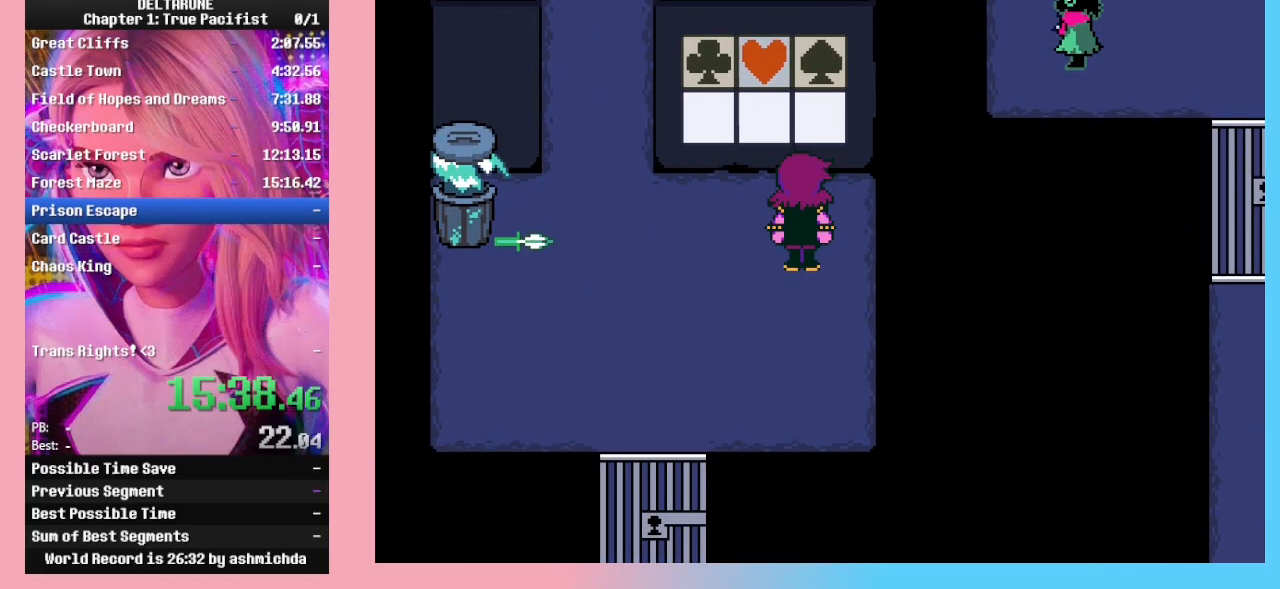
{"keys": [], "events": [[67, "z", "up"], [100, "z", "down"], [200, "z", "up"], [233, "z", "down"], [333, "z", "up"], [367, "z", "down"], [467, "z", "up"]]}
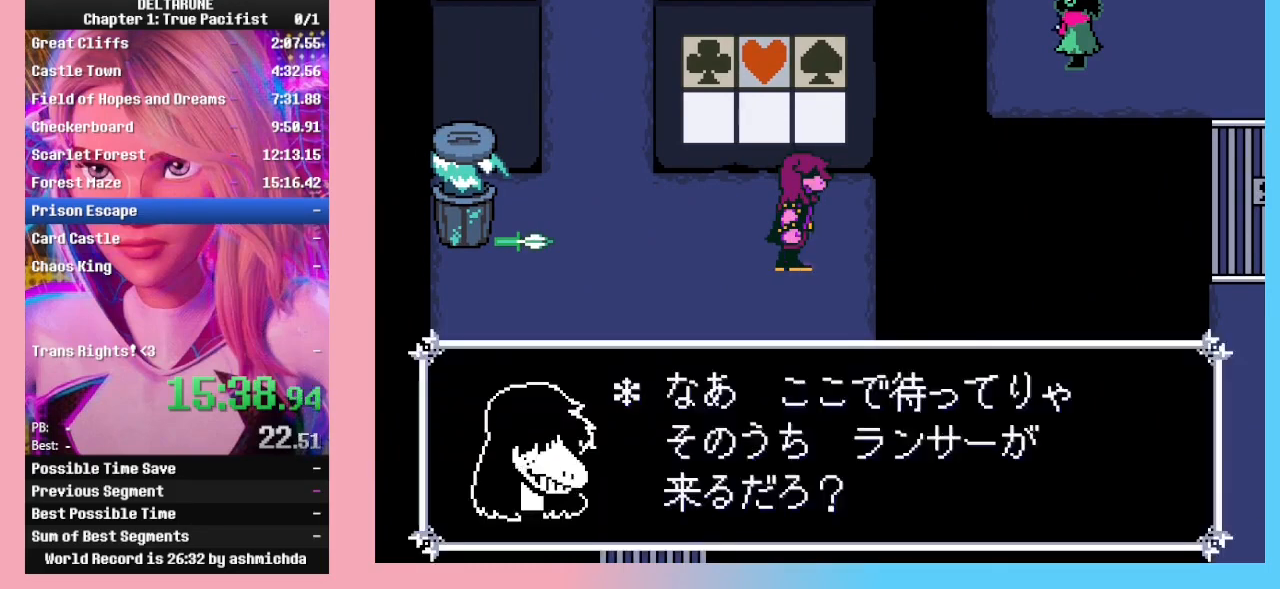
{"keys": ["z"], "events": [[33, "z", "down"], [133, "z", "up"], [200, "z", "down"], [267, "z", "up"], [367, "z", "down"], [400, "z", "up"], [433, "z", "down"]]}
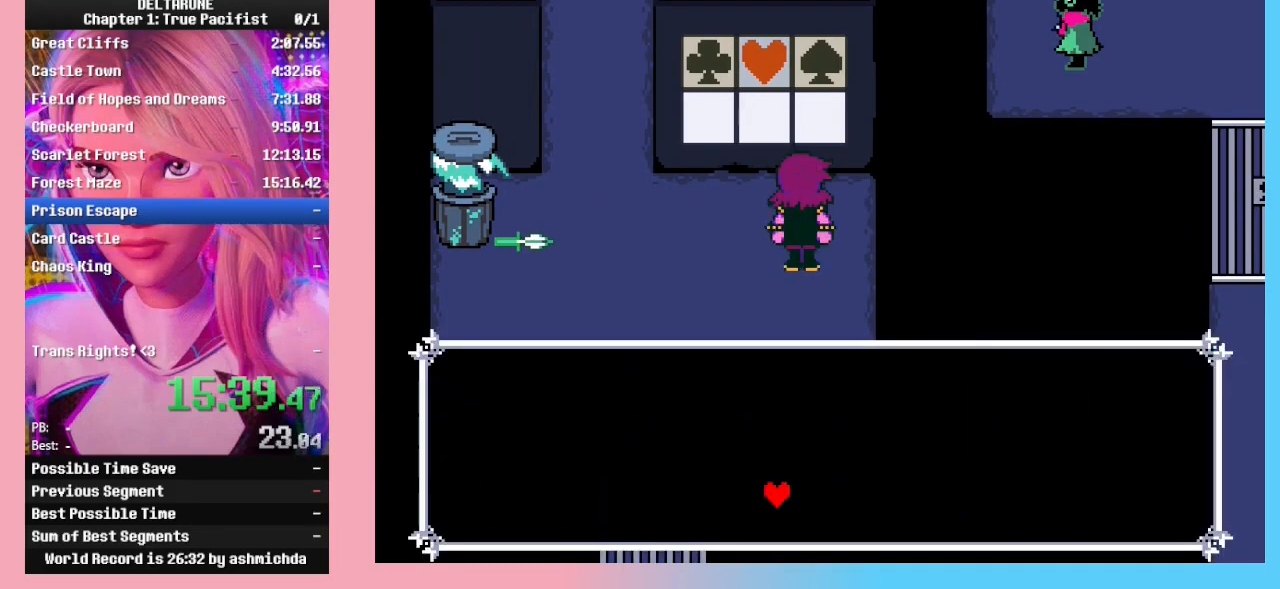
{"keys": ["z"], "events": [[33, "z", "up"], [67, "z", "down"], [167, "z", "up"], [233, "left", "down"], [233, "z", "down"], [267, "z", "up"], [300, "left", "up"], [300, "z", "down"], [433, "z", "up"], [500, "z", "down"]]}
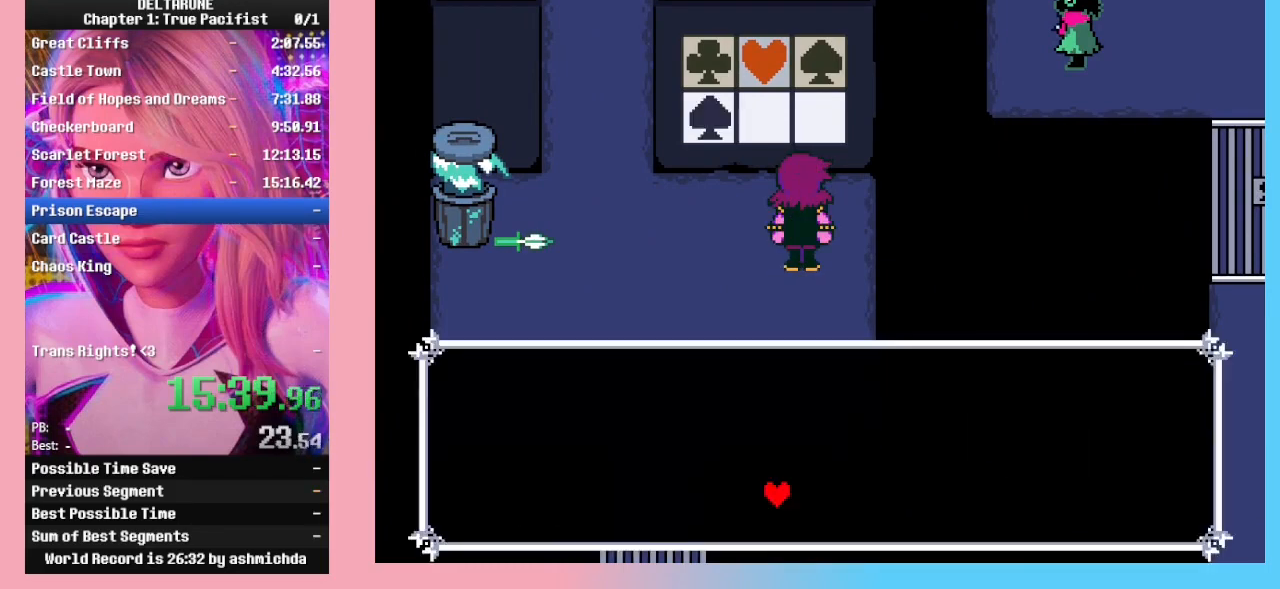
{"keys": ["up"], "events": [[33, "z", "up"], [100, "right", "down"], [133, "z", "down"], [200, "z", "up"], [233, "right", "up"], [233, "z", "down"], [333, "z", "up"], [467, "up", "down"]]}
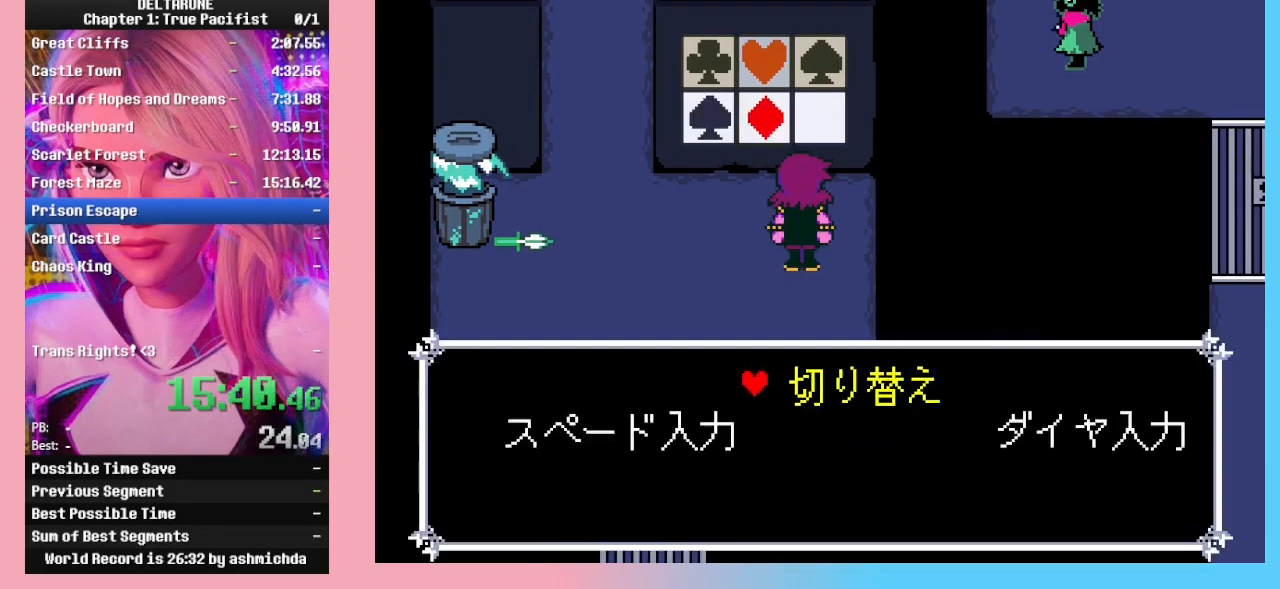
{"keys": ["left"], "events": [[33, "z", "down"], [67, "up", "up"], [67, "z", "up"], [133, "z", "down"], [200, "z", "up"], [333, "left", "down"], [400, "z", "down"], [433, "left", "up"], [433, "z", "up"], [500, "left", "down"]]}
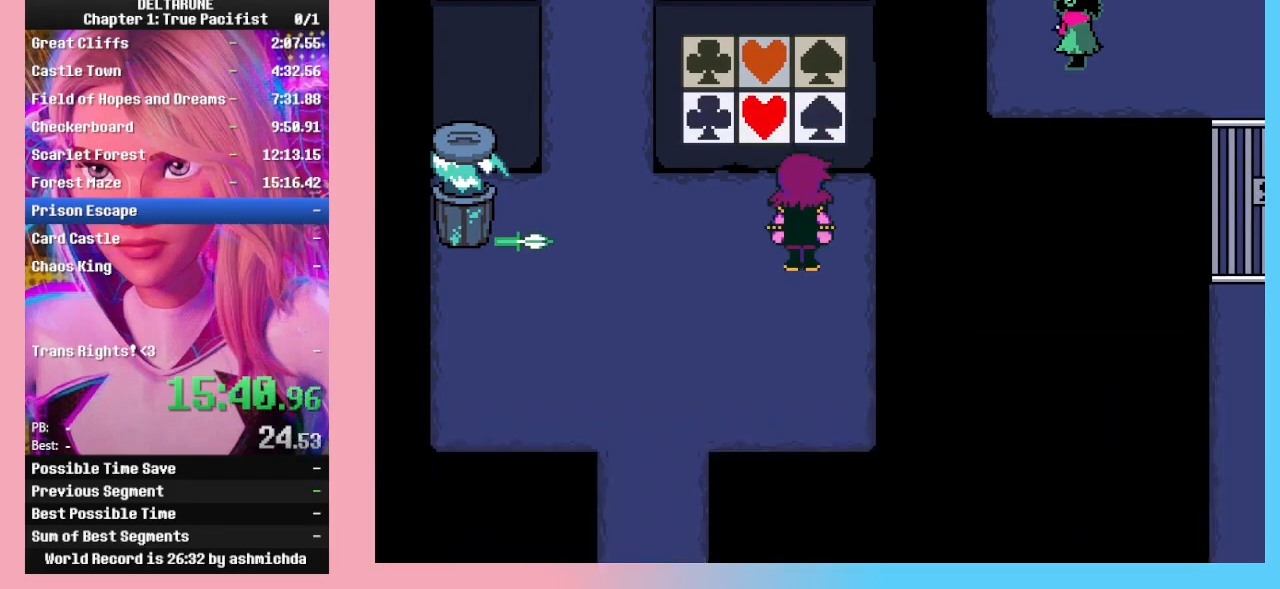
{"keys": [], "events": [[100, "left", "up"], [100, "z", "down"], [133, "z", "up"], [167, "z", "down"], [267, "z", "up"]]}
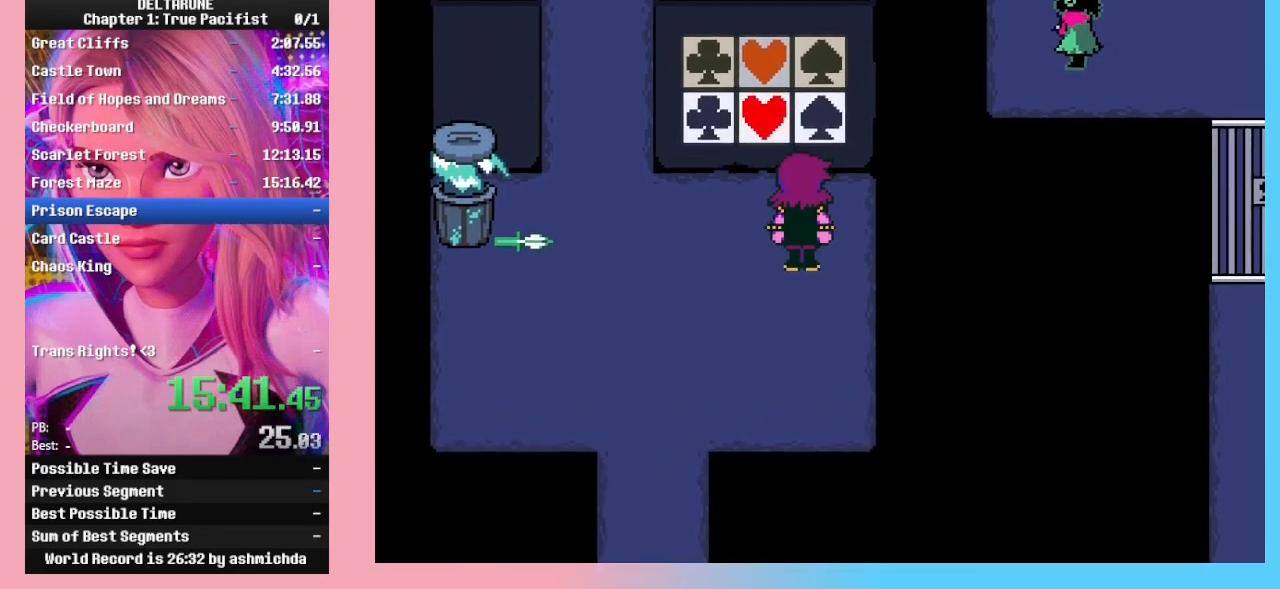
{"keys": ["return"], "events": [[233, "return", "down"], [300, "return", "up"], [300, "z", "down"], [333, "return", "down"], [333, "z", "up"], [400, "z", "down"], [433, "return", "up"], [433, "z", "up"], [467, "return", "down"]]}
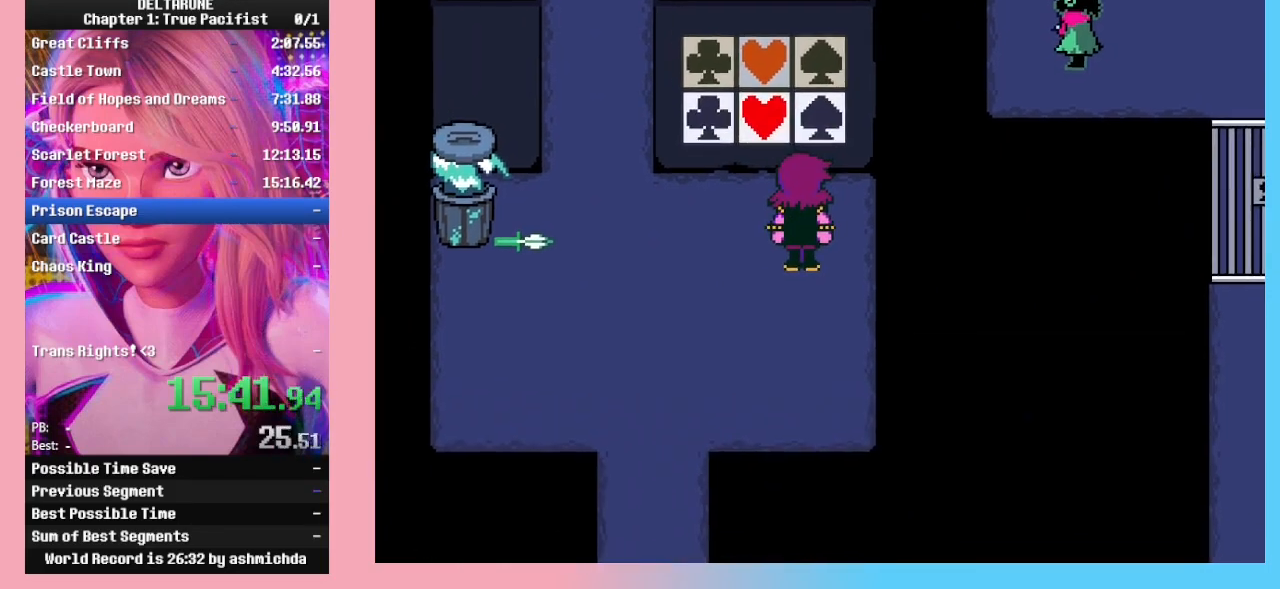
{"keys": [], "events": [[33, "z", "down"], [67, "return", "up"], [67, "z", "up"], [100, "return", "down"], [100, "z", "down"], [167, "return", "up"], [200, "return", "down"], [200, "z", "up"], [300, "z", "down"], [367, "return", "up"], [400, "z", "up"]]}
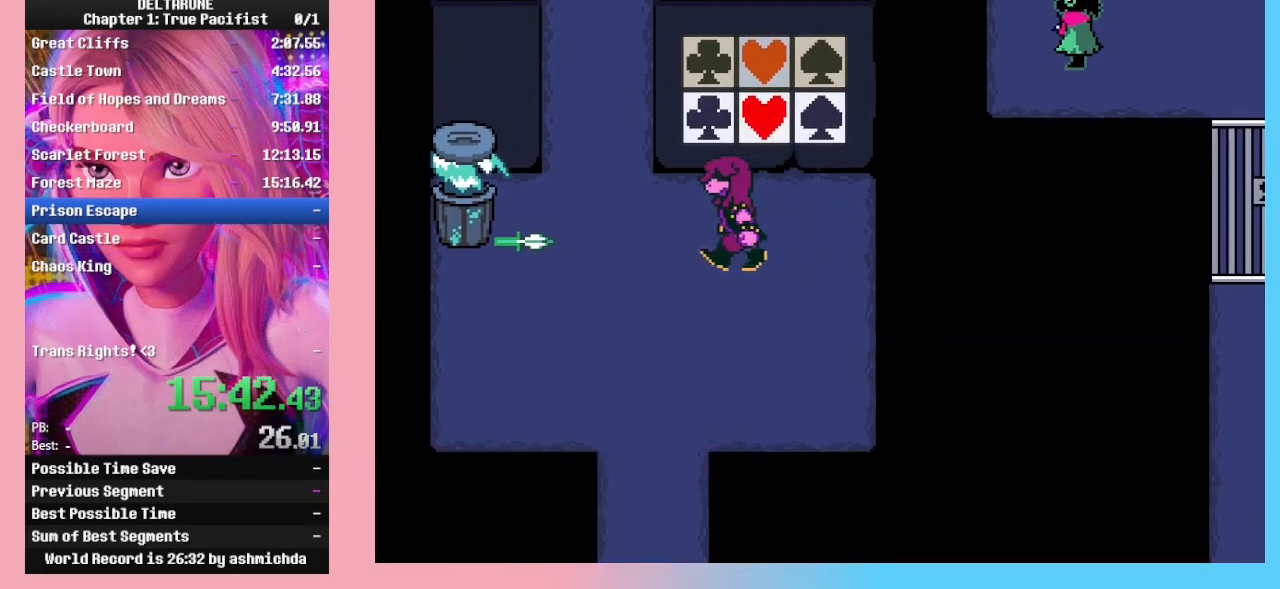
{"keys": [], "events": []}
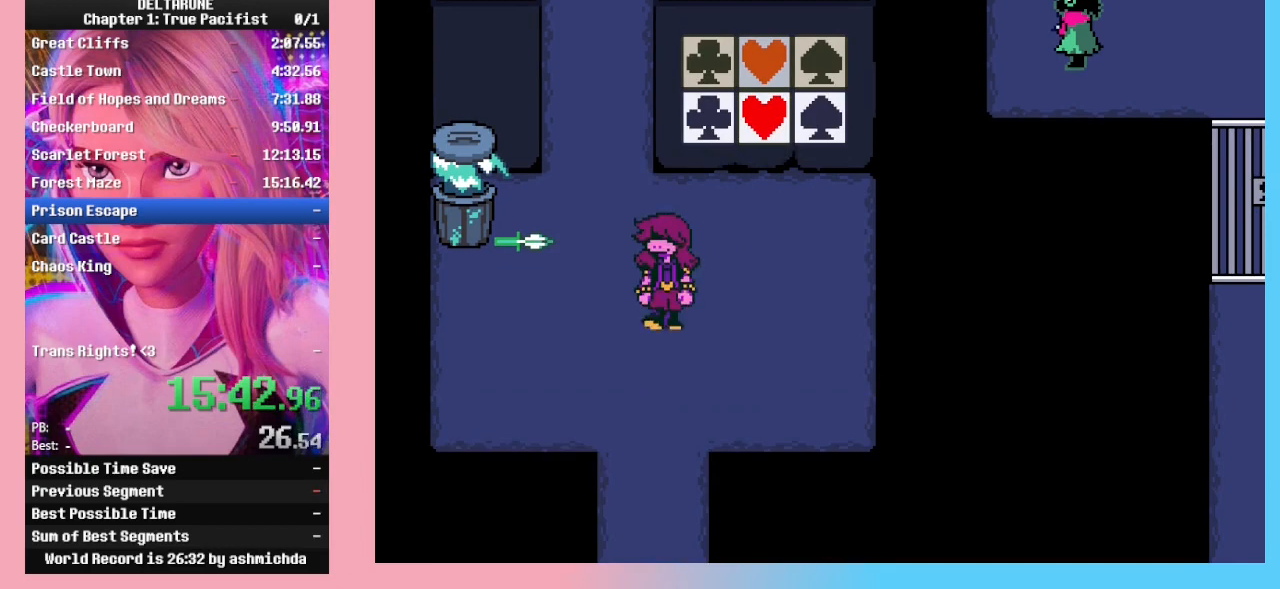
{"keys": ["z"], "events": [[233, "return", "down"], [300, "return", "up"], [333, "z", "down"], [367, "return", "down"], [367, "z", "up"], [467, "return", "up"], [467, "z", "down"]]}